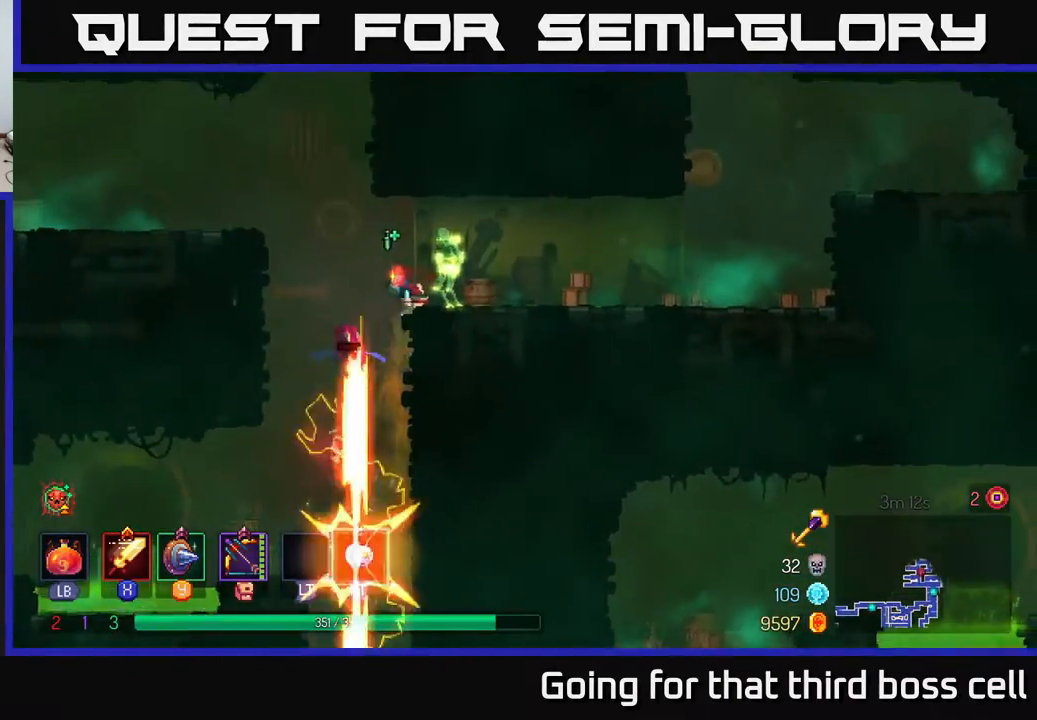
Gameplay with a controller (Xbox layout); each line is a JSON object with the inputs held at the frame after it. "events" lists button and stick changes between this image and that frame as [ms after this image, input, new state], when the widget could be followed in between.
{"buttons": [], "left_stick": "right", "right_stick": "center", "events": [[83, "left_stick", "center"], [133, "X", "down"], [217, "X", "up"], [317, "left_stick", "right"], [333, "X", "down"], [383, "X", "up"]]}
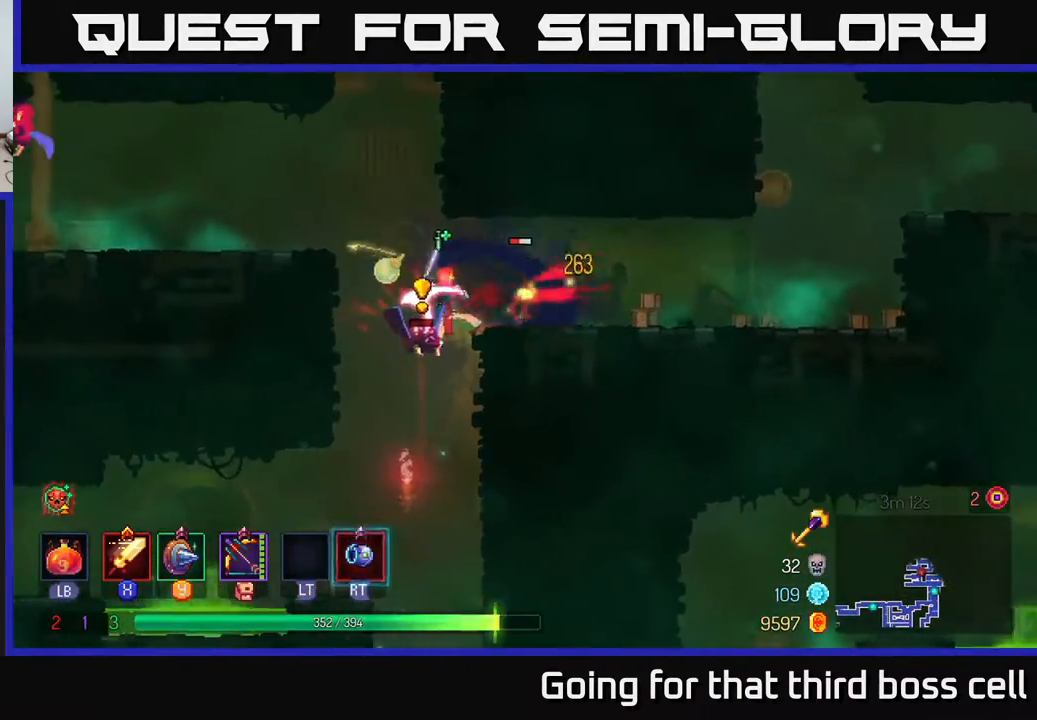
{"buttons": [], "left_stick": "left", "right_stick": "center", "events": [[17, "B", "down"], [100, "B", "up"], [183, "B", "down"], [267, "B", "up"], [500, "left_stick", "left"]]}
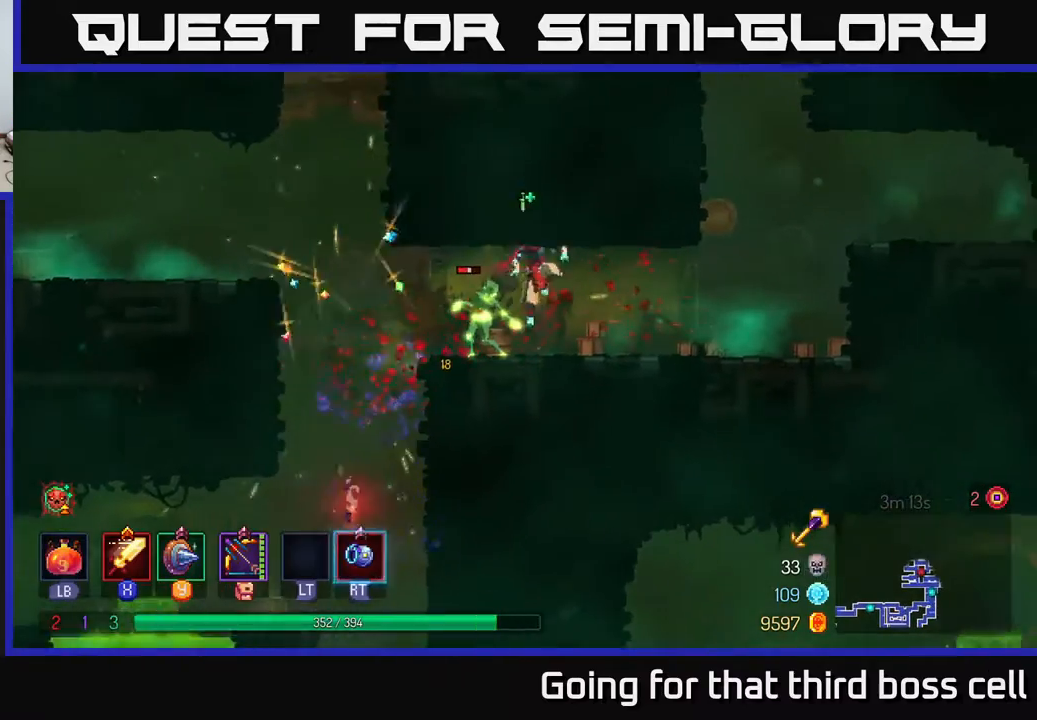
{"buttons": ["X"], "left_stick": "center", "right_stick": "center", "events": [[33, "X", "down"], [133, "X", "up"], [250, "X", "down"], [267, "left_stick", "center"], [333, "X", "up"], [467, "X", "down"]]}
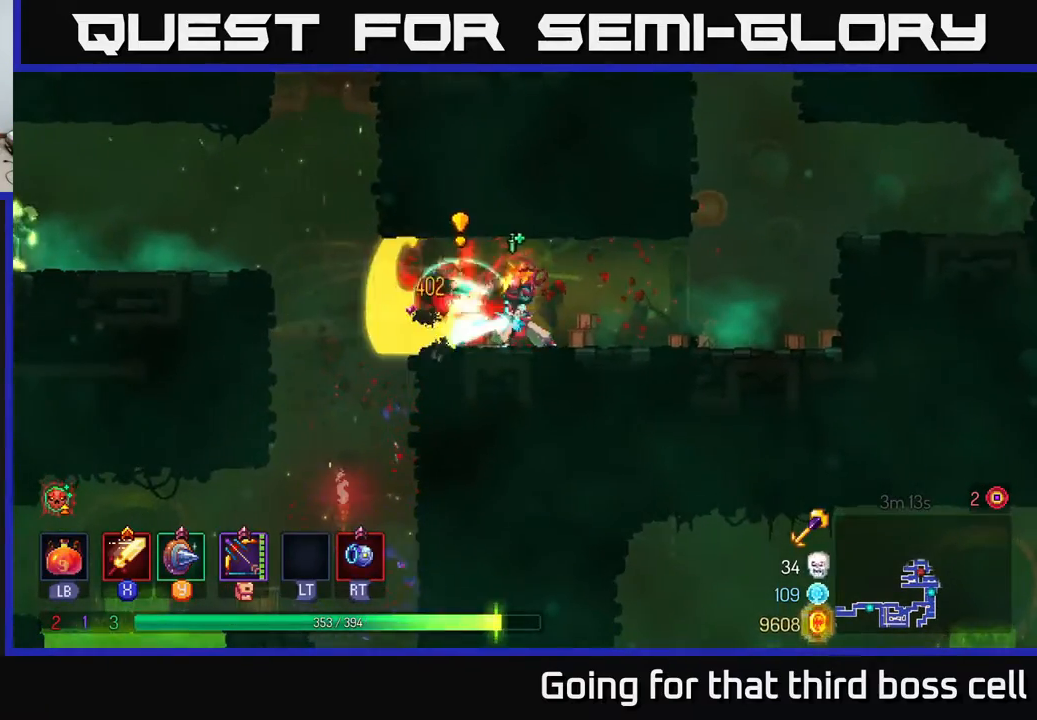
{"buttons": [], "left_stick": "left", "right_stick": "center", "events": [[83, "X", "up"], [233, "left_stick", "left"]]}
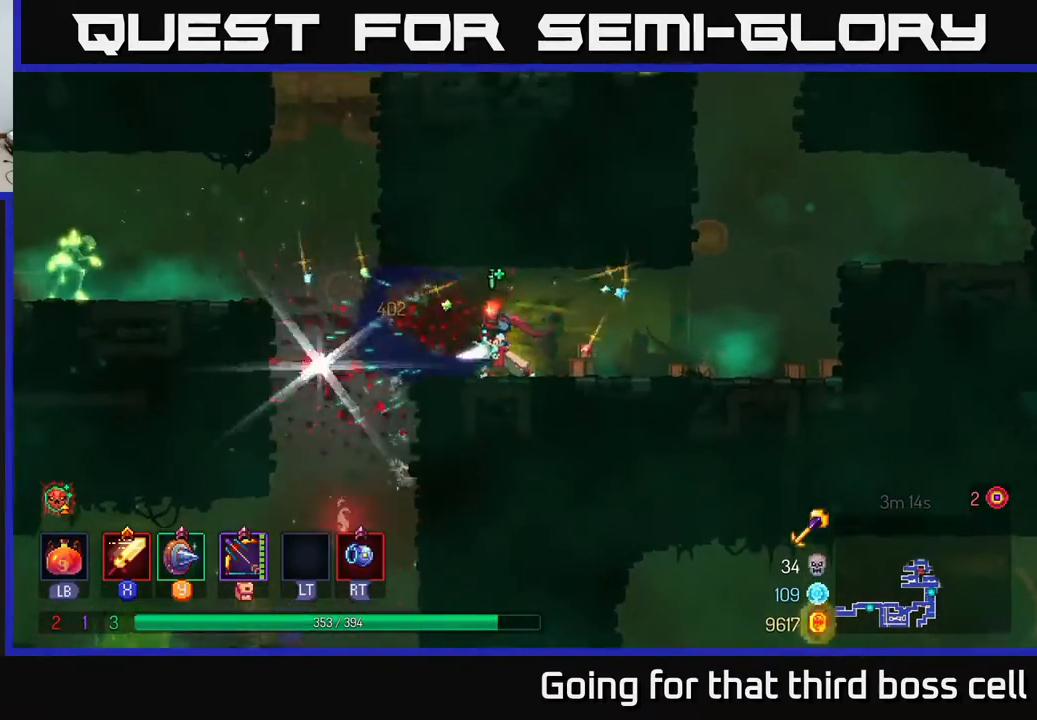
{"buttons": [], "left_stick": "left", "right_stick": "center", "events": [[83, "A", "down"], [183, "A", "up"], [383, "A", "down"], [467, "A", "up"]]}
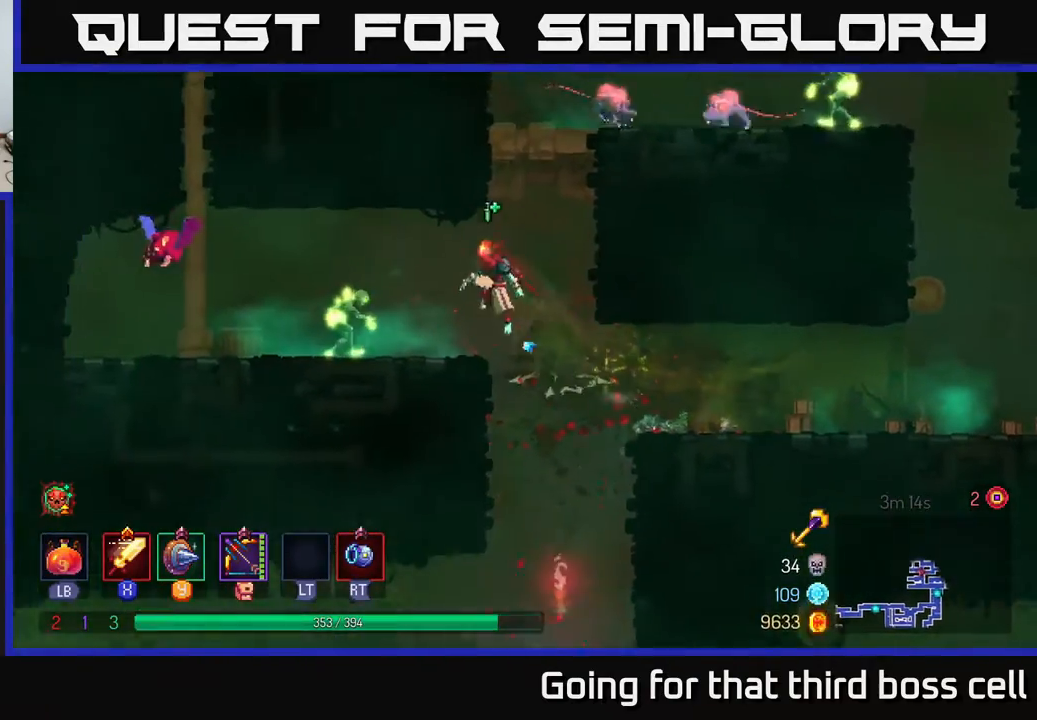
{"buttons": ["X"], "left_stick": "center", "right_stick": "center", "events": [[100, "X", "down"], [167, "X", "up"], [283, "X", "down"], [350, "X", "up"], [383, "left_stick", "center"], [417, "X", "down"]]}
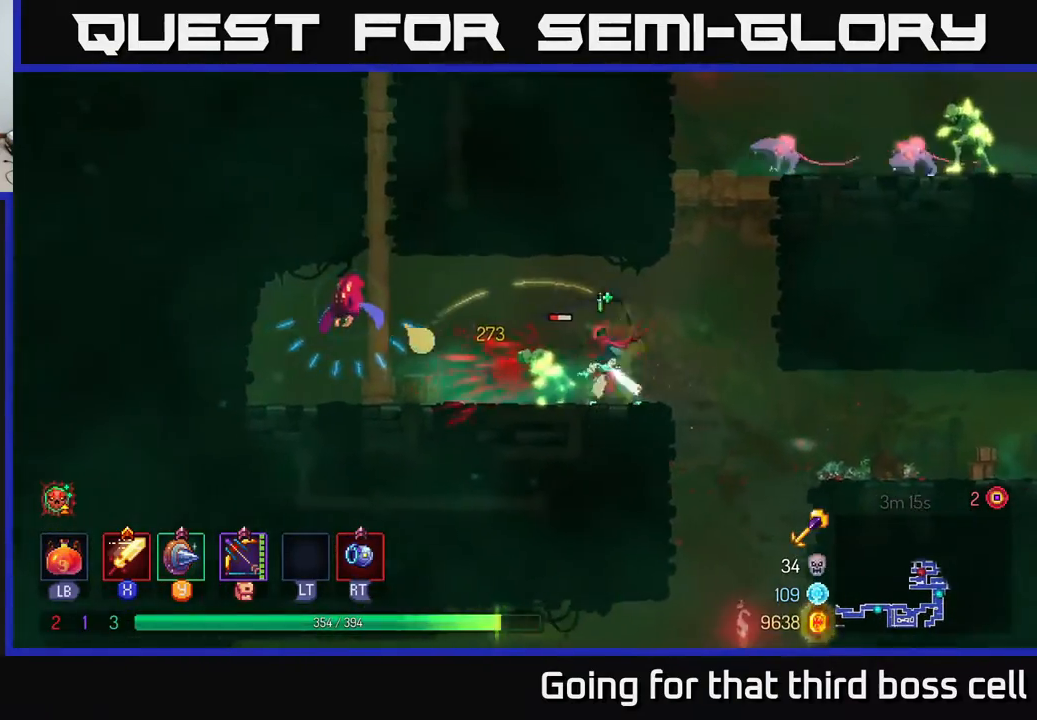
{"buttons": ["X"], "left_stick": "left", "right_stick": "center", "events": [[17, "X", "up"], [50, "left_stick", "left"], [117, "X", "down"], [217, "X", "up"], [300, "X", "down"], [400, "X", "up"], [467, "X", "down"]]}
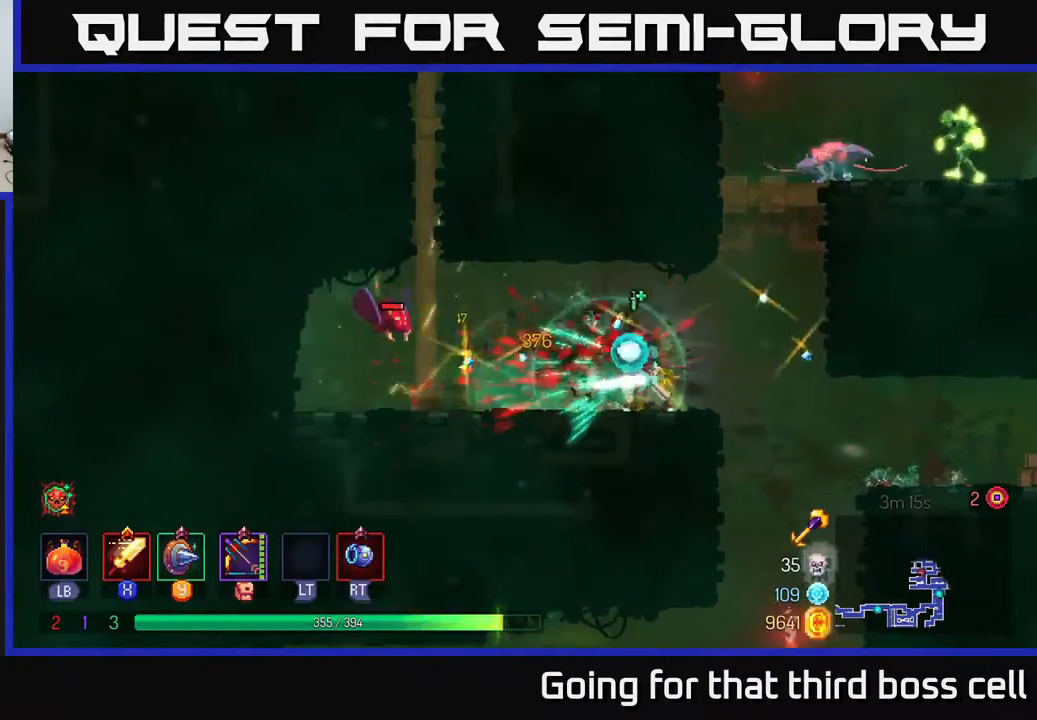
{"buttons": [], "left_stick": "center", "right_stick": "center", "events": [[50, "left_stick", "center"], [117, "X", "up"], [150, "left_stick", "left"], [417, "left_stick", "center"]]}
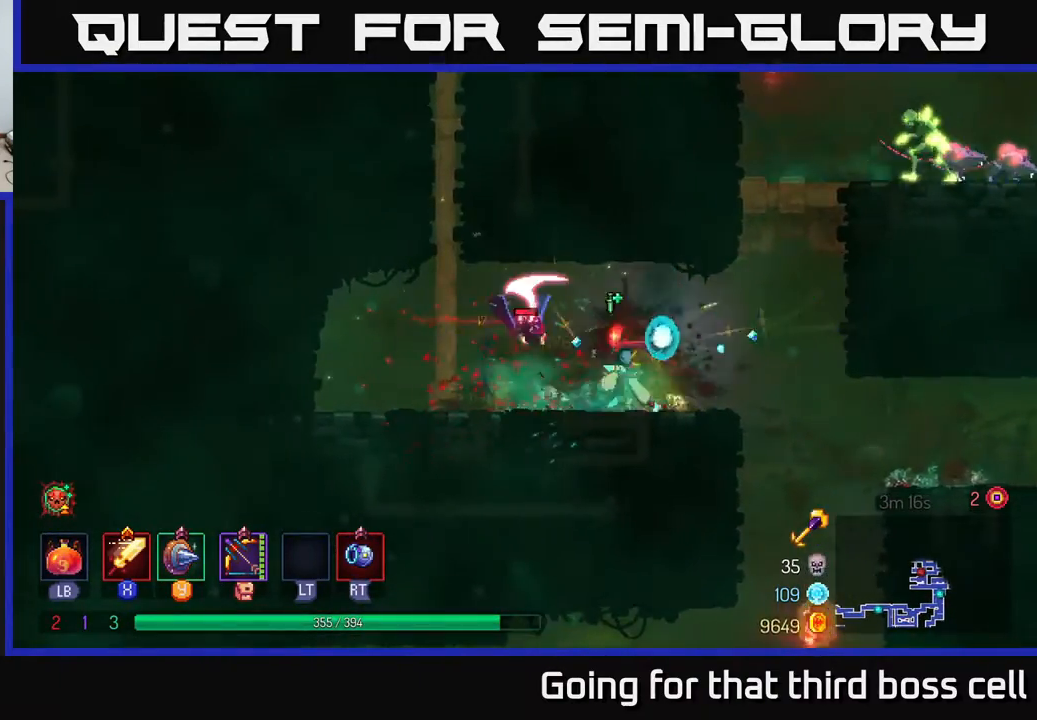
{"buttons": [], "left_stick": "right", "right_stick": "center", "events": [[67, "R2", "down"], [133, "R2", "up"], [233, "left_stick", "left"], [333, "B", "down"], [450, "B", "up"], [500, "left_stick", "right"]]}
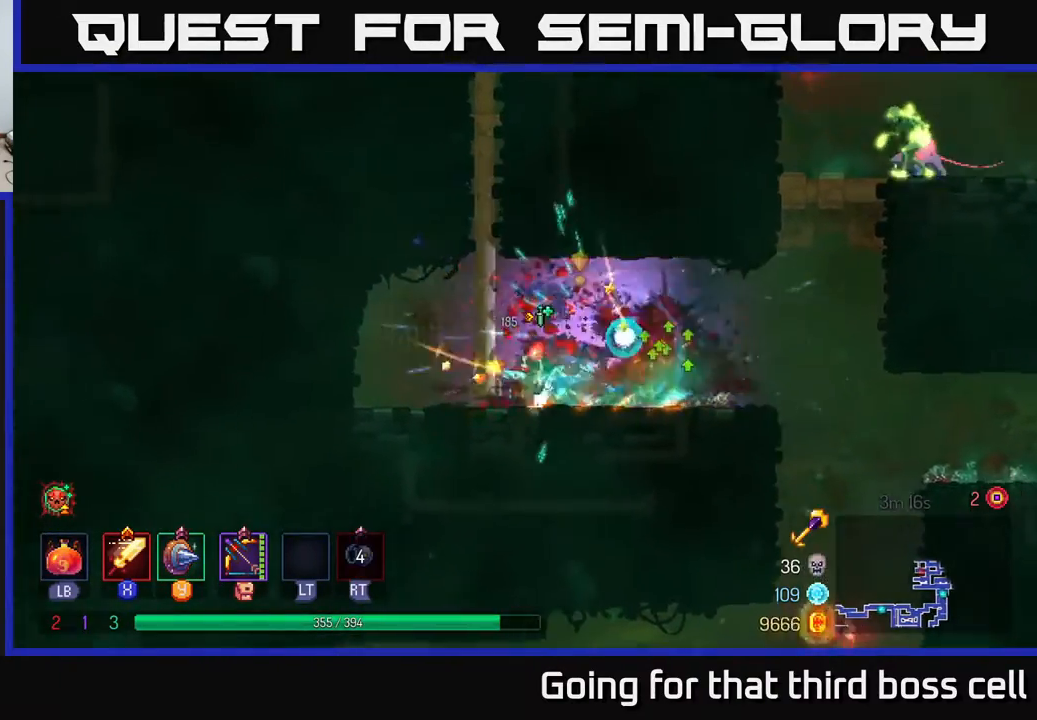
{"buttons": [], "left_stick": "right", "right_stick": "center", "events": []}
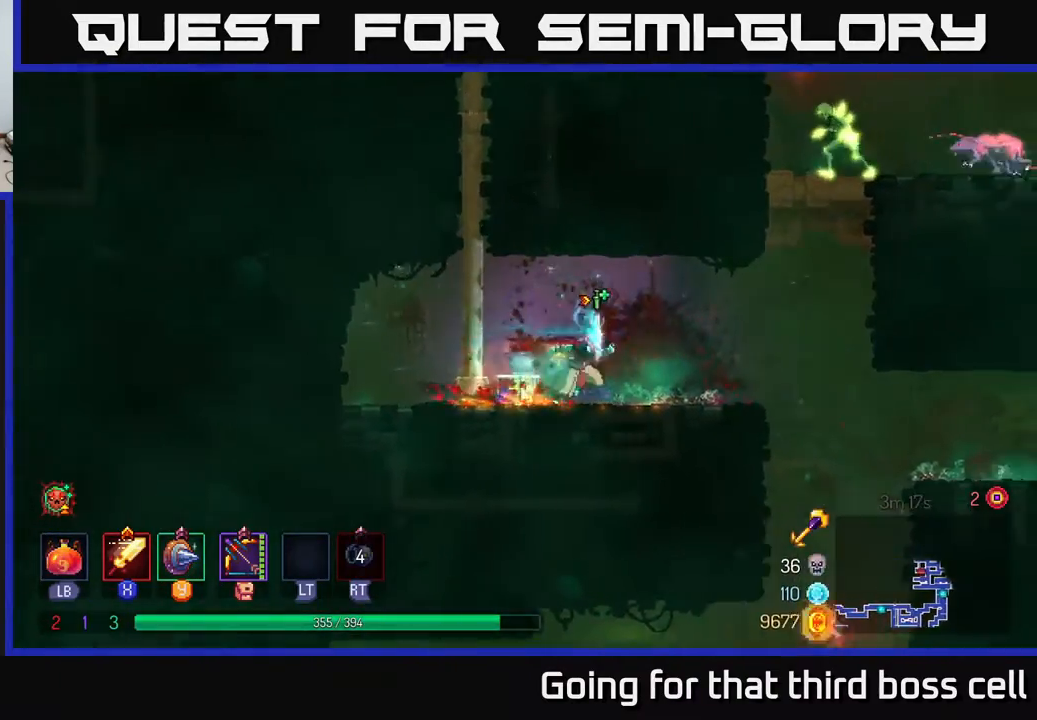
{"buttons": [], "left_stick": "right", "right_stick": "center", "events": [[67, "A", "down"], [217, "A", "up"]]}
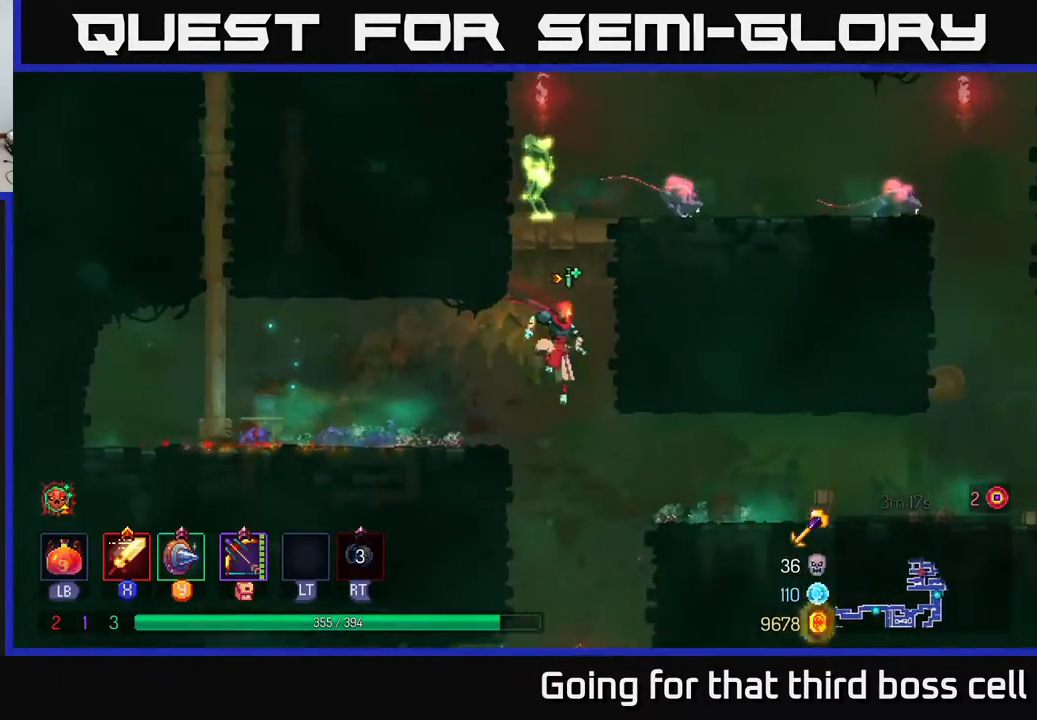
{"buttons": [], "left_stick": "center", "right_stick": "center", "events": [[100, "left_stick", "down"], [133, "A", "down"], [200, "A", "up"], [250, "left_stick", "center"]]}
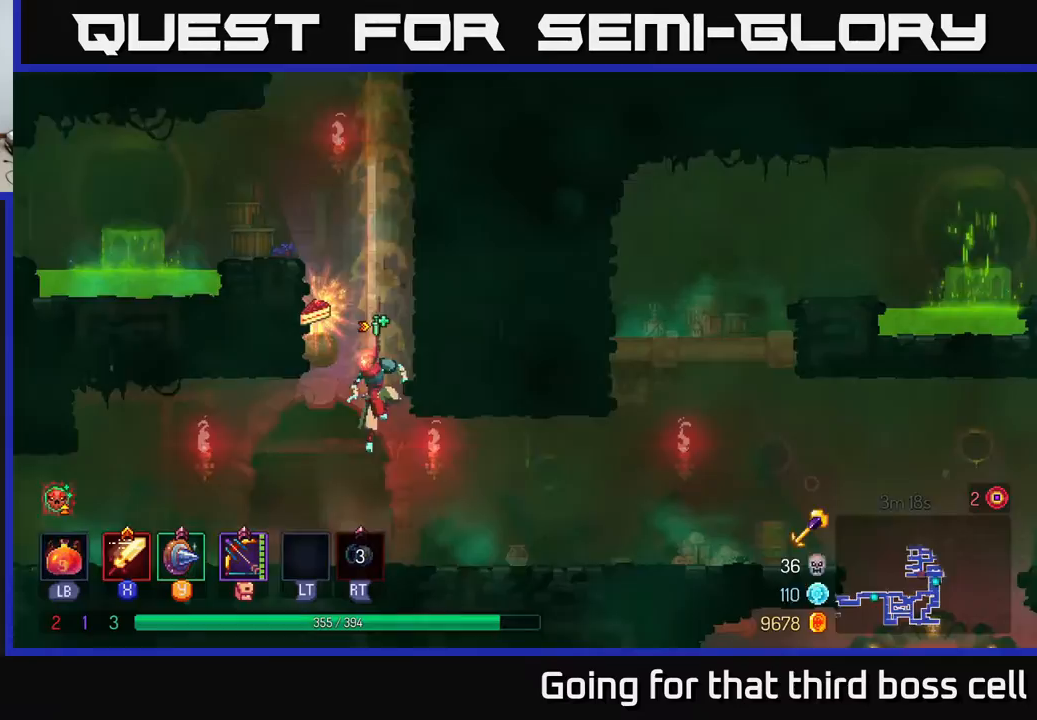
{"buttons": [], "left_stick": "center", "right_stick": "center", "events": [[400, "R1", "down"], [483, "R1", "up"]]}
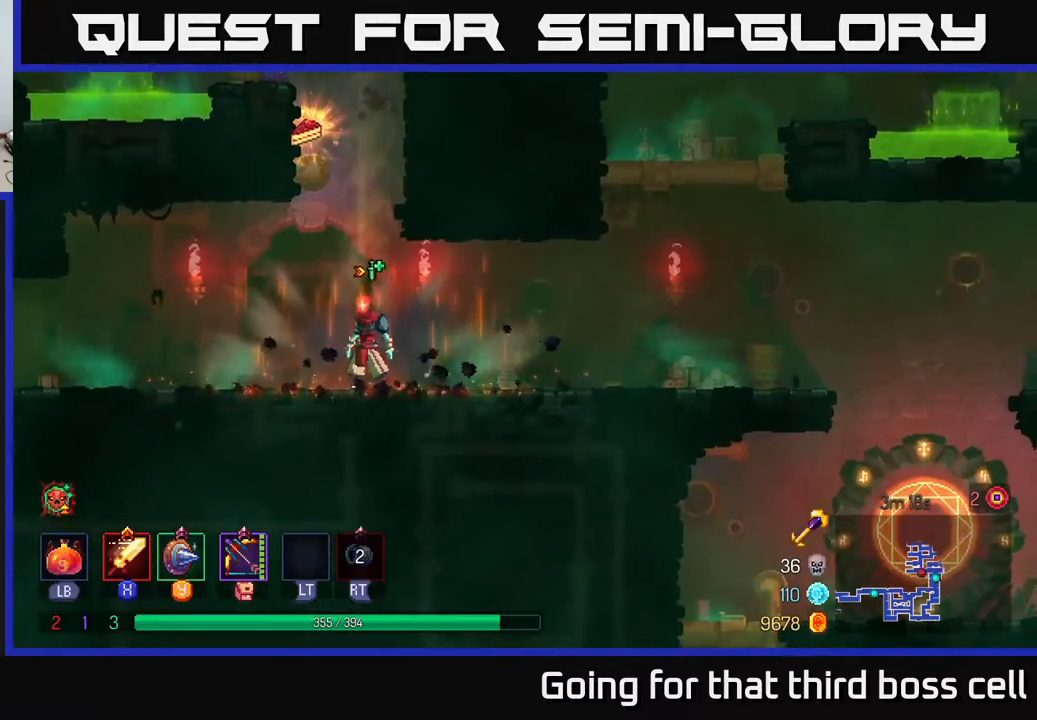
{"buttons": [], "left_stick": "left", "right_stick": "center", "events": [[83, "A", "down"], [183, "A", "up"], [267, "A", "down"], [367, "left_stick", "left"], [383, "A", "up"]]}
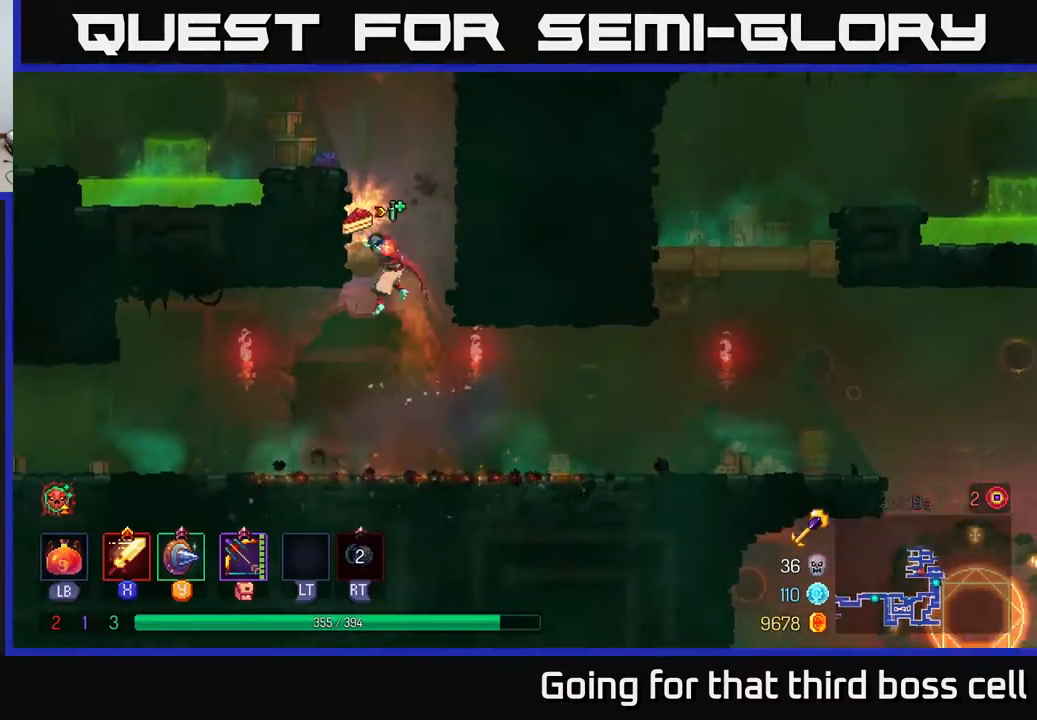
{"buttons": [], "left_stick": "center", "right_stick": "center", "events": [[100, "left_stick", "center"], [200, "R1", "down"], [267, "R1", "up"], [383, "R1", "down"], [450, "R1", "up"]]}
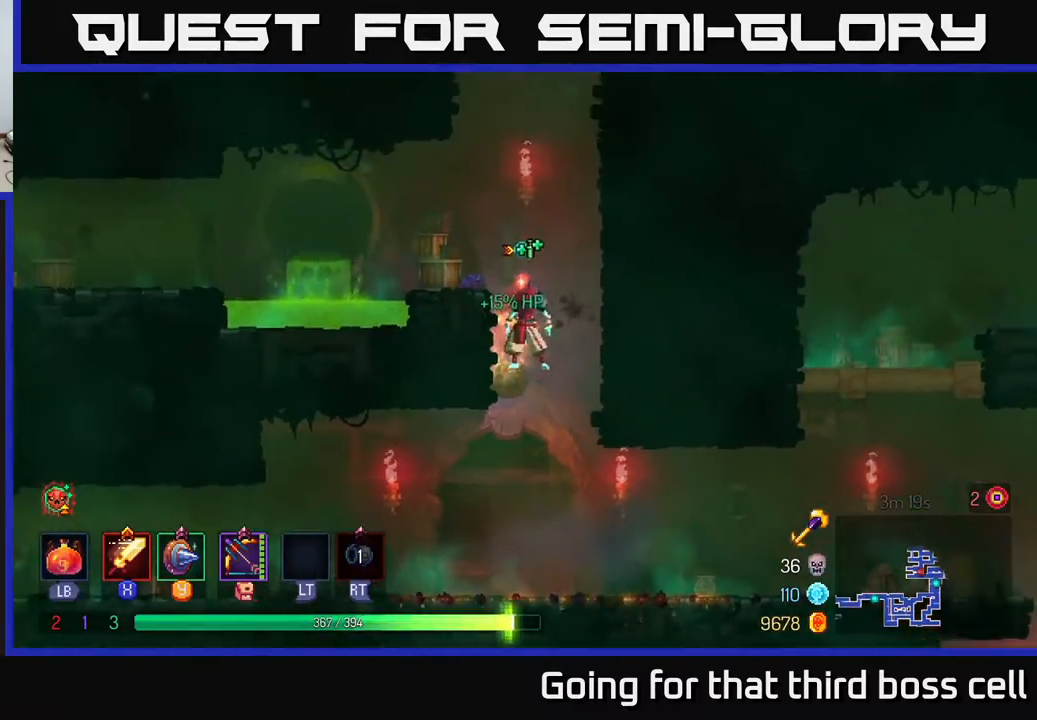
{"buttons": [], "left_stick": "center", "right_stick": "center", "events": [[33, "A", "down"], [133, "A", "up"], [133, "left_stick", "left"], [267, "left_stick", "center"]]}
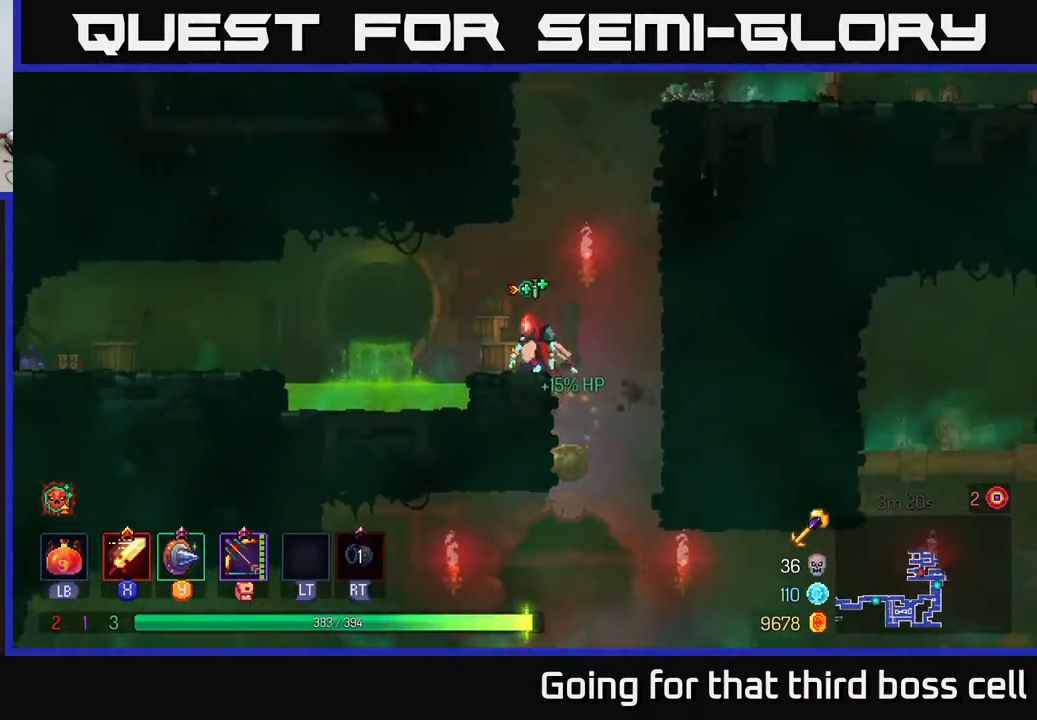
{"buttons": [], "left_stick": "right", "right_stick": "center", "events": [[33, "left_stick", "right"], [83, "A", "down"], [200, "A", "up"], [267, "A", "down"], [417, "A", "up"]]}
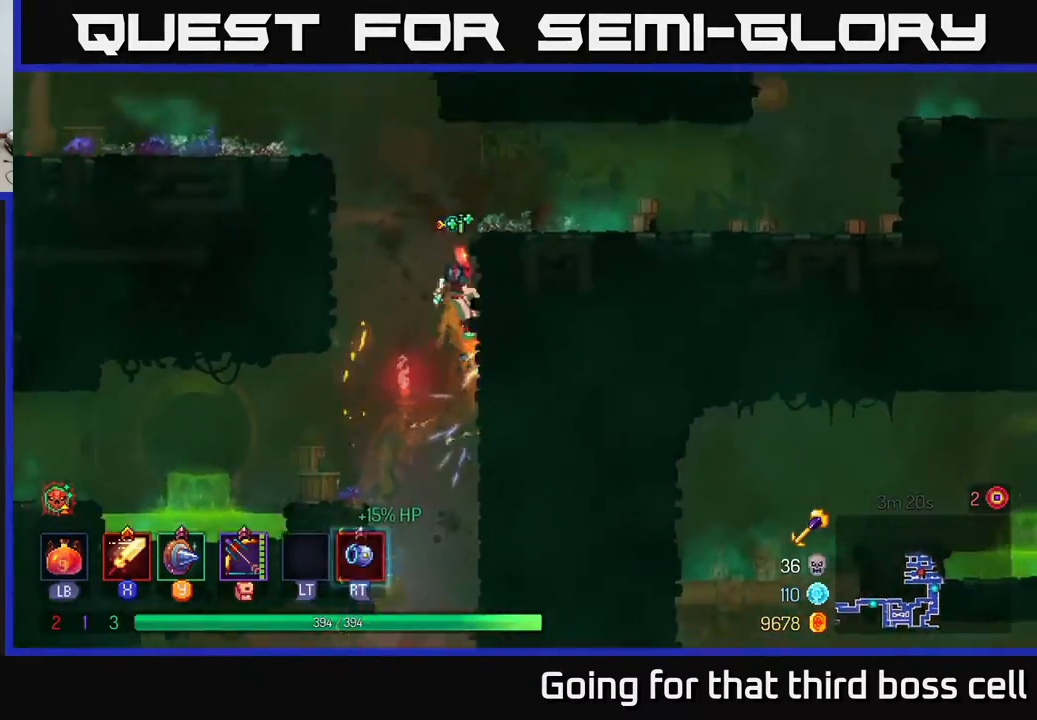
{"buttons": [], "left_stick": "left", "right_stick": "center", "events": [[300, "left_stick", "left"], [317, "A", "down"], [450, "A", "up"]]}
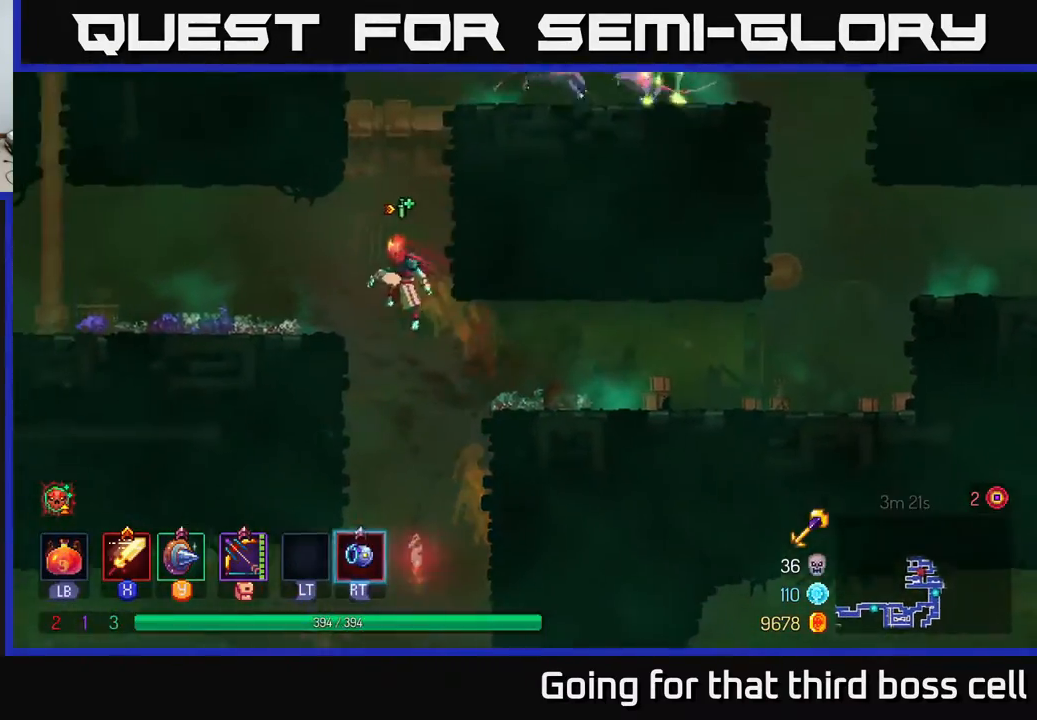
{"buttons": ["A"], "left_stick": "right", "right_stick": "center", "events": [[50, "A", "down"], [50, "left_stick", "right"], [250, "A", "up"], [367, "A", "down"]]}
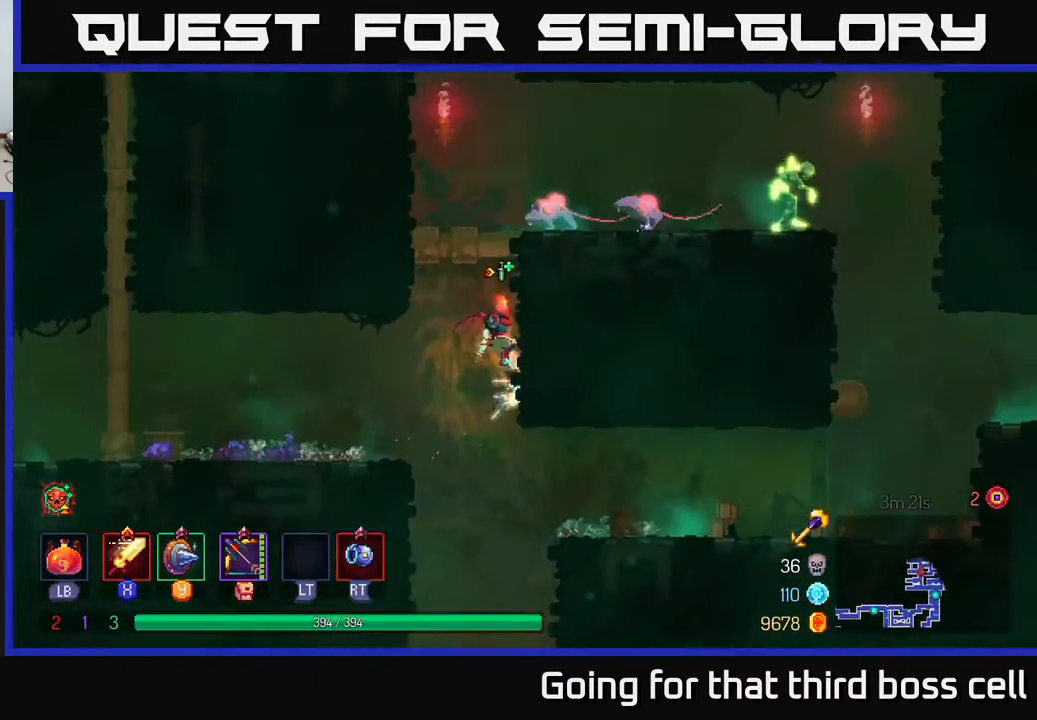
{"buttons": ["R2"], "left_stick": "right", "right_stick": "center", "events": [[17, "A", "up"], [433, "R2", "down"]]}
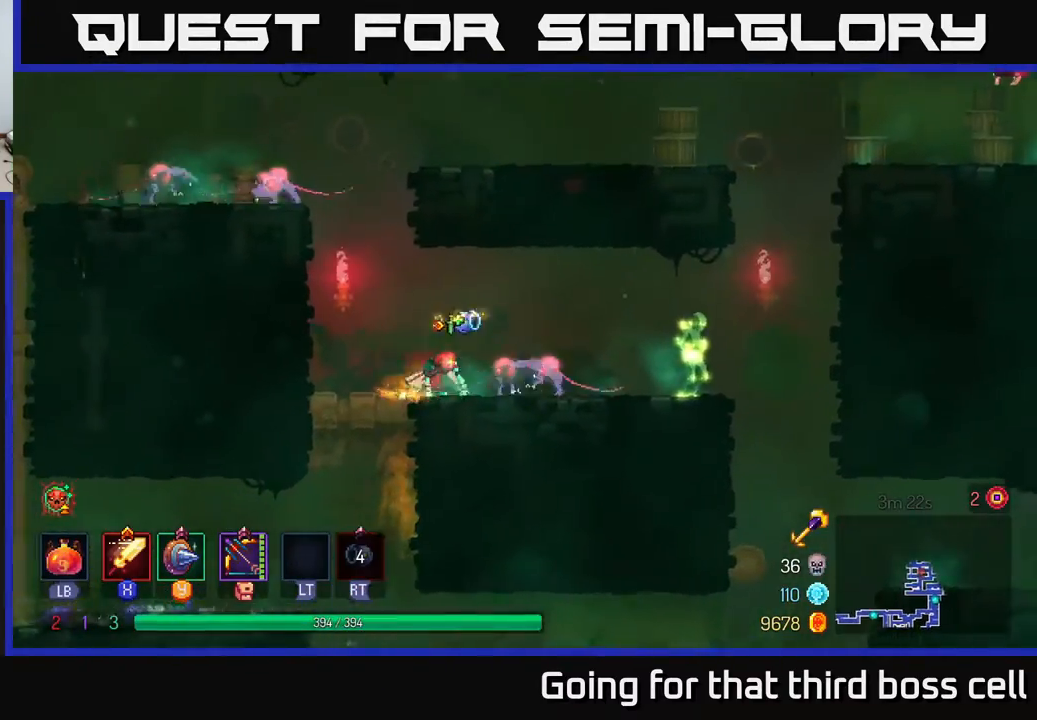
{"buttons": ["X"], "left_stick": "right", "right_stick": "center", "events": [[33, "R2", "up"], [333, "X", "down"], [433, "X", "up"], [483, "X", "down"]]}
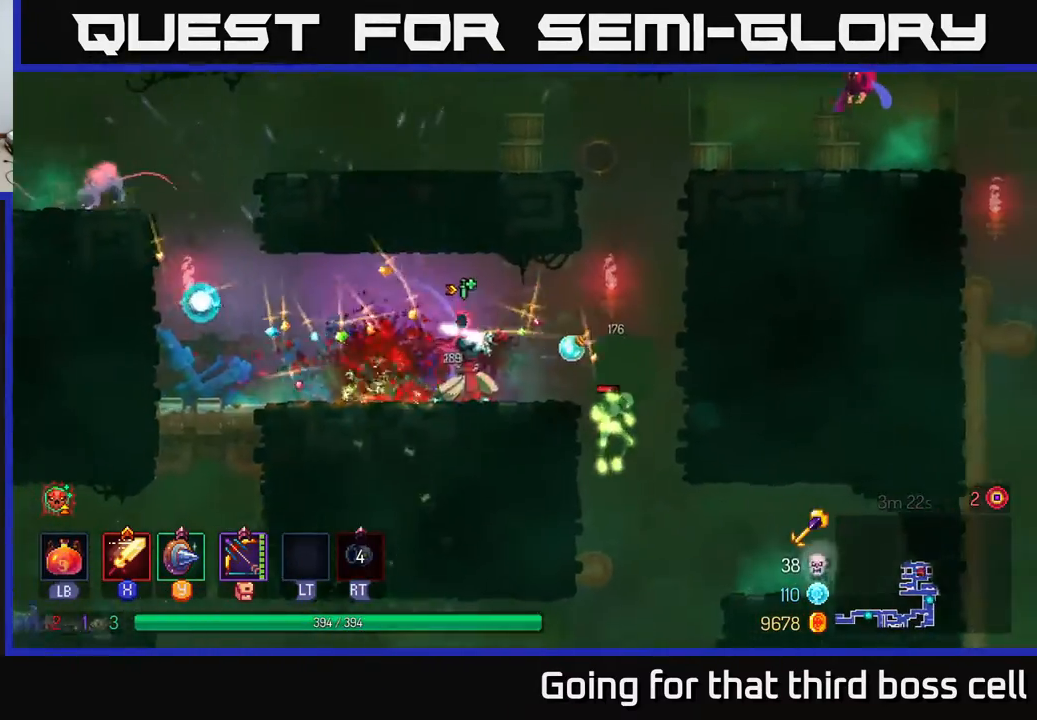
{"buttons": [], "left_stick": "left", "right_stick": "center", "events": [[83, "X", "up"], [250, "left_stick", "left"]]}
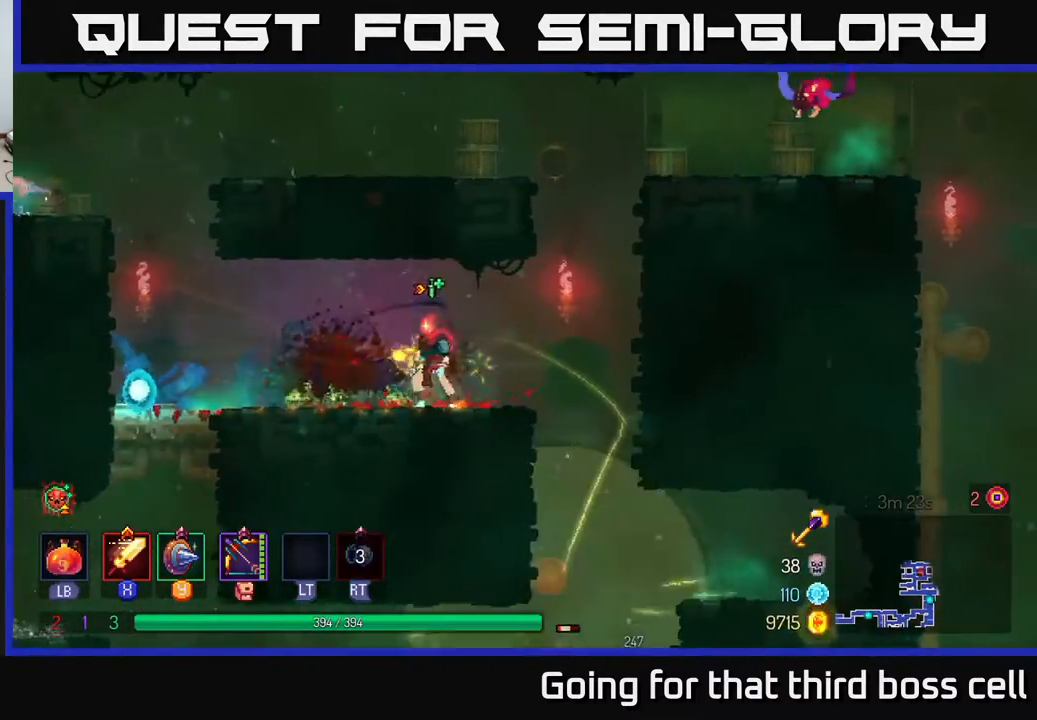
{"buttons": [], "left_stick": "left", "right_stick": "center", "events": [[333, "A", "down"], [450, "A", "up"]]}
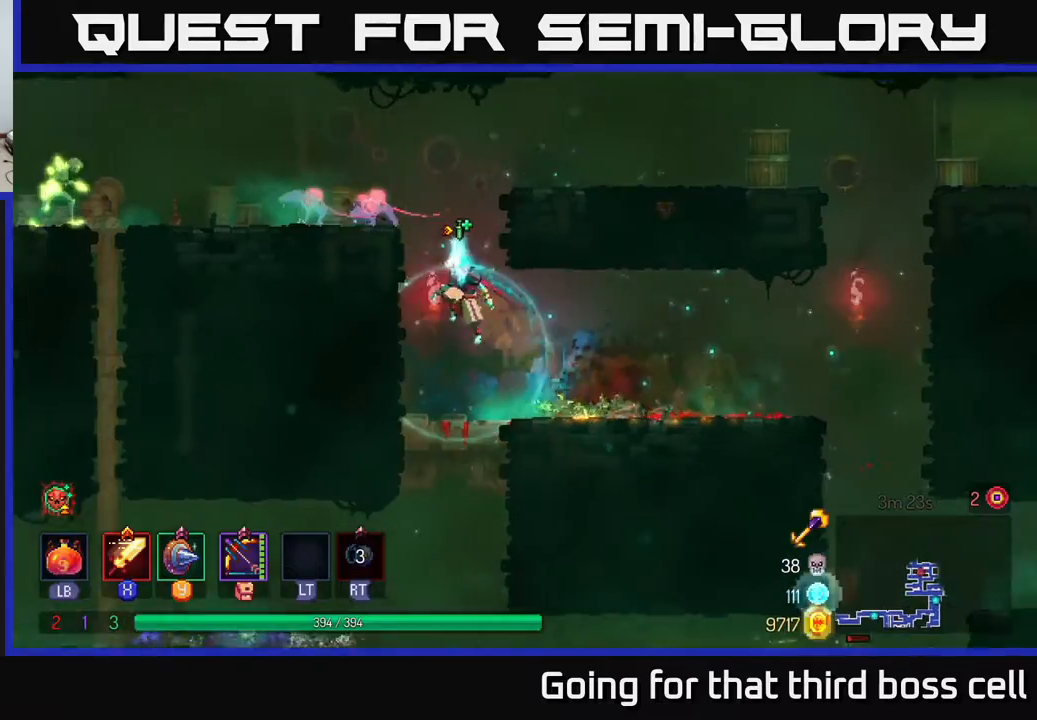
{"buttons": ["X"], "left_stick": "left", "right_stick": "center", "events": [[33, "A", "down"], [100, "X", "down"], [133, "A", "up"], [183, "X", "up"], [267, "X", "down"], [350, "X", "up"], [450, "X", "down"]]}
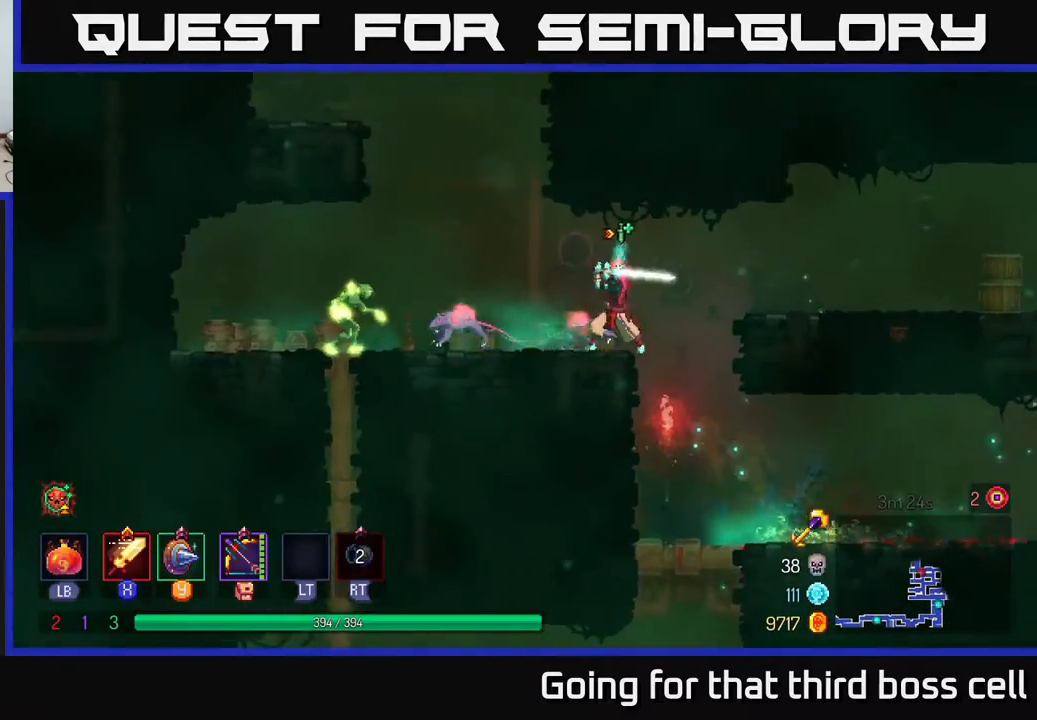
{"buttons": [], "left_stick": "left", "right_stick": "center", "events": [[33, "X", "up"], [100, "X", "down"], [200, "X", "up"], [317, "X", "down"], [433, "X", "up"]]}
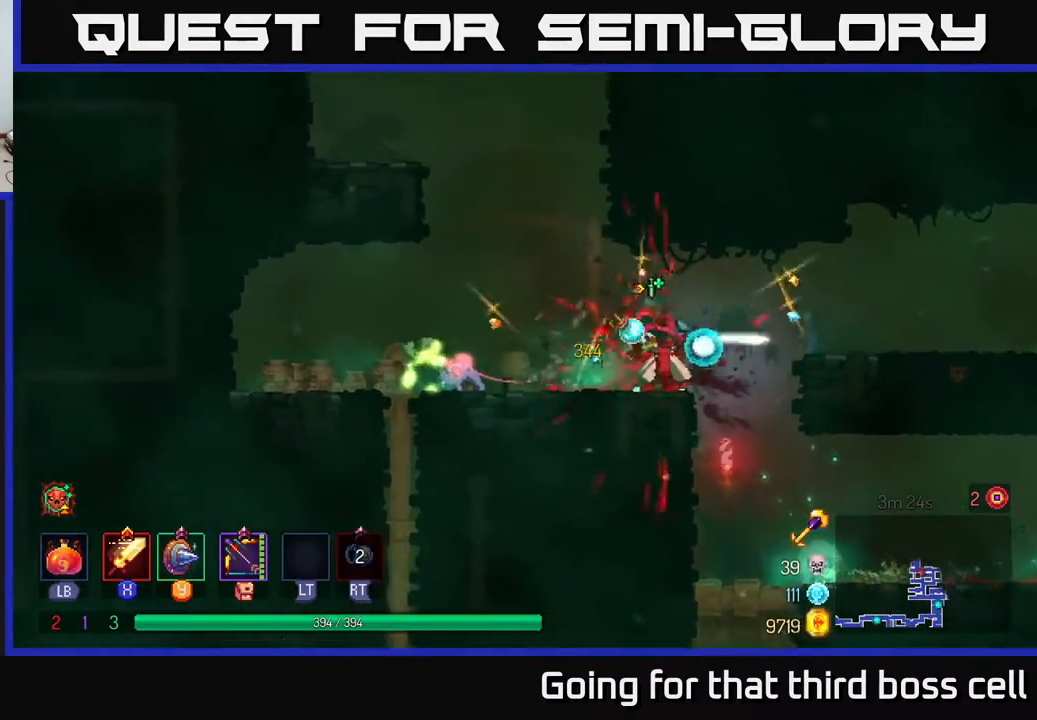
{"buttons": ["X"], "left_stick": "left", "right_stick": "center", "events": [[17, "X", "down"], [117, "X", "up"], [233, "X", "down"], [333, "X", "up"], [417, "X", "down"]]}
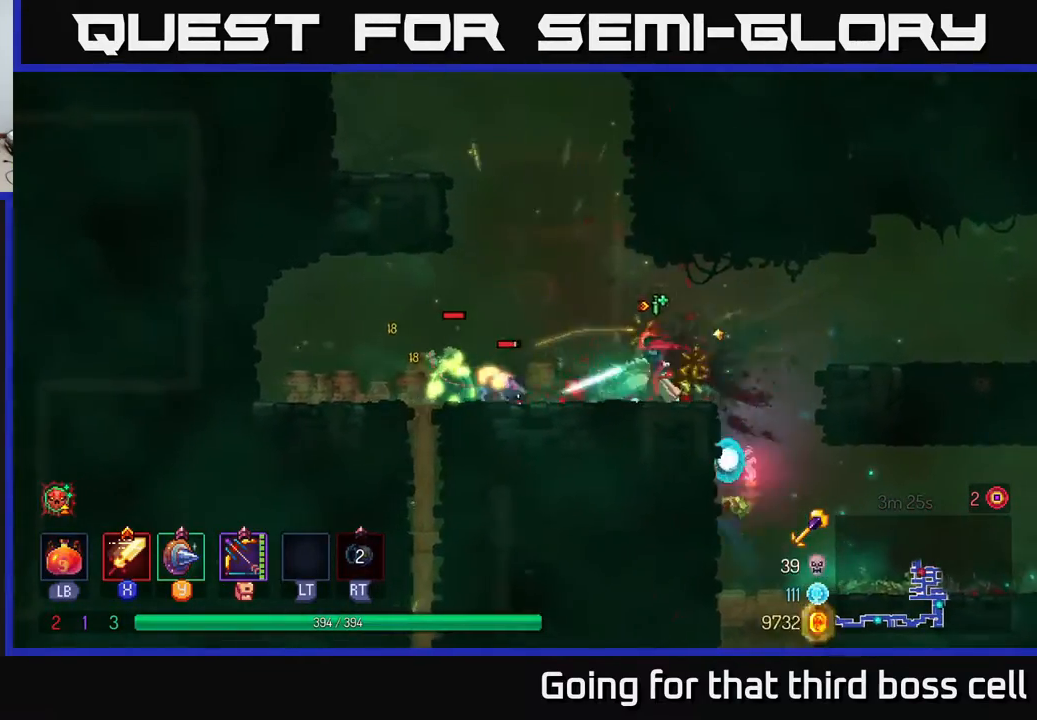
{"buttons": [], "left_stick": "left", "right_stick": "center", "events": [[33, "X", "up"], [83, "X", "down"], [200, "X", "up"]]}
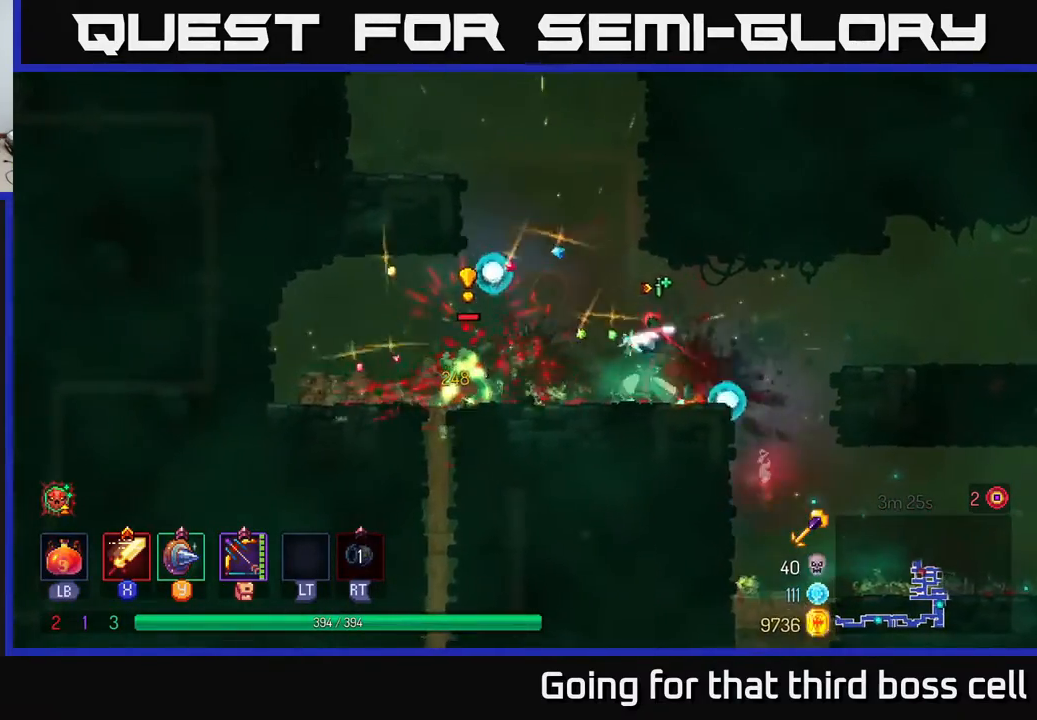
{"buttons": ["X"], "left_stick": "right", "right_stick": "center", "events": [[83, "B", "down"], [167, "B", "up"], [333, "left_stick", "right"], [467, "X", "down"]]}
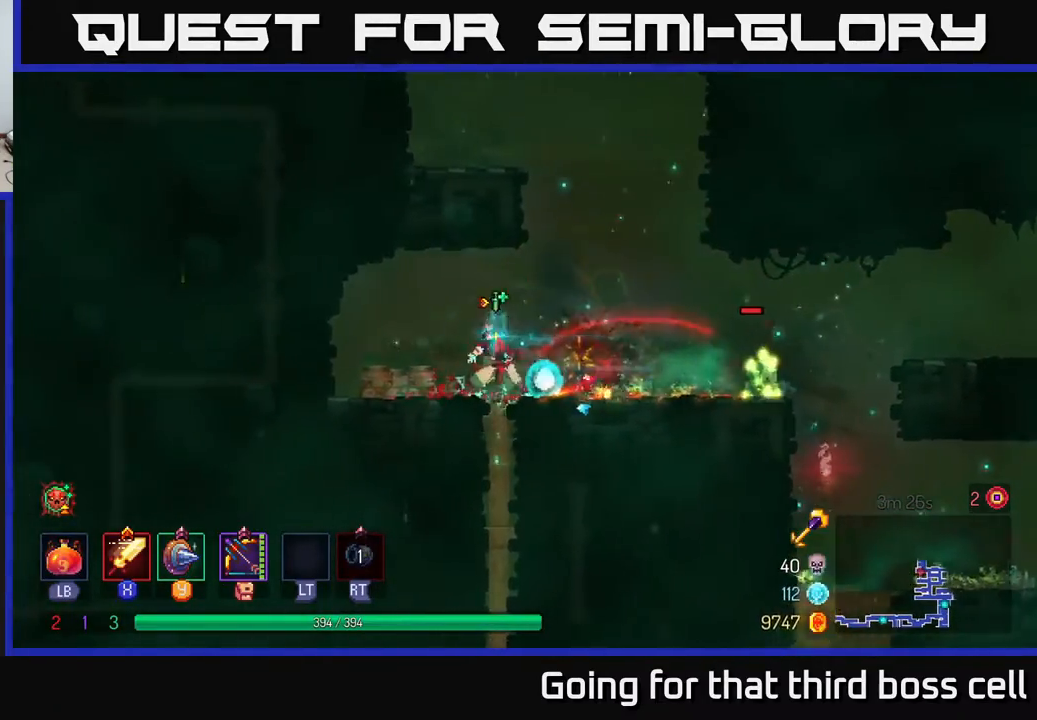
{"buttons": ["B"], "left_stick": "right", "right_stick": "center", "events": [[33, "X", "up"], [467, "B", "down"]]}